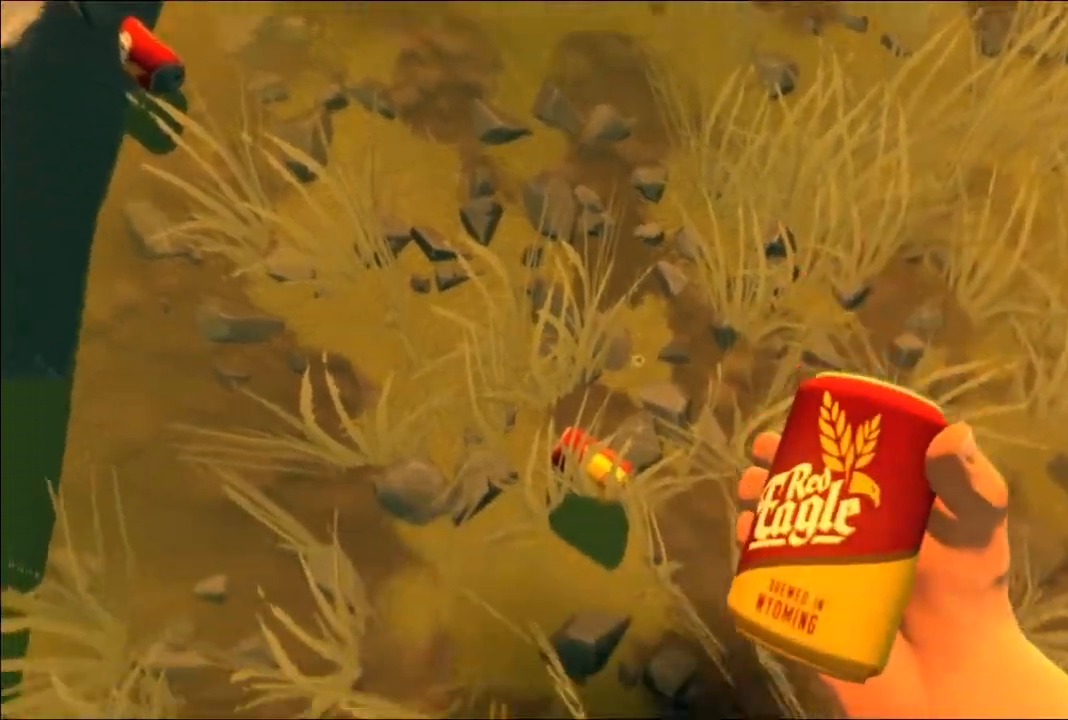
Gameplay with a controller (Xbox layout); each line is a JSON object with the inputs held at the frame after it. "events" lists button and stick changes between this image and that frame as [ms after this image, input, new state], when the widget could be followed in between.
{"buttons": ["B"], "left_stick": "center", "right_stick": "down-left", "events": [[150, "right_stick", "center"], [433, "right_stick", "down-left"]]}
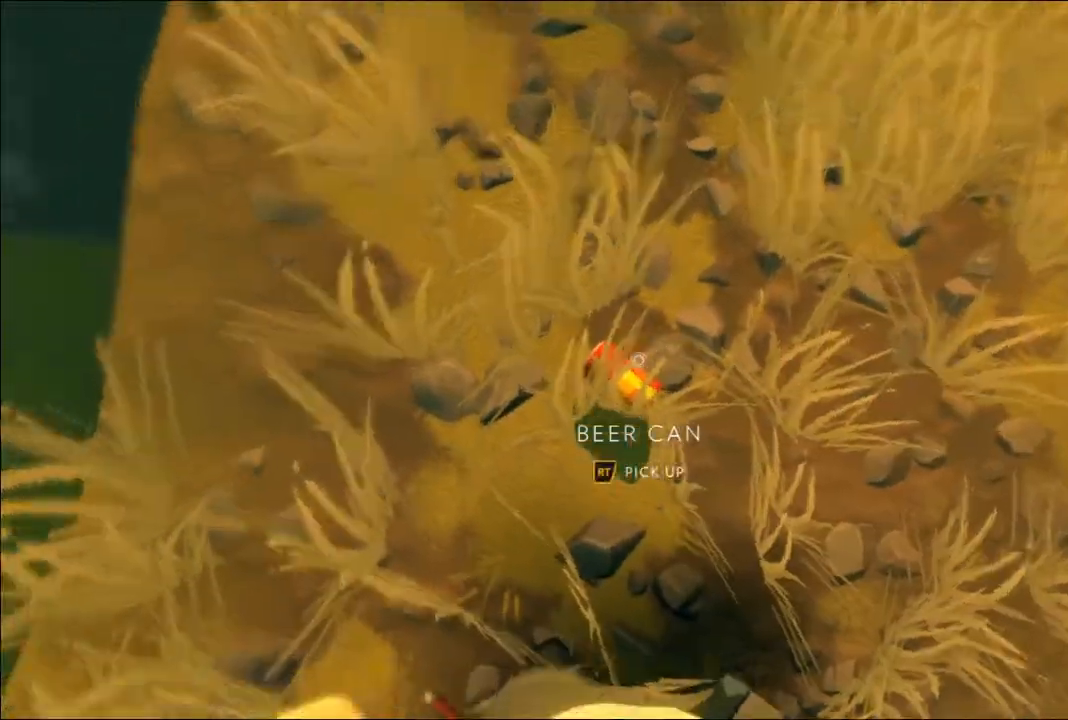
{"buttons": [], "left_stick": "center", "right_stick": "up"}
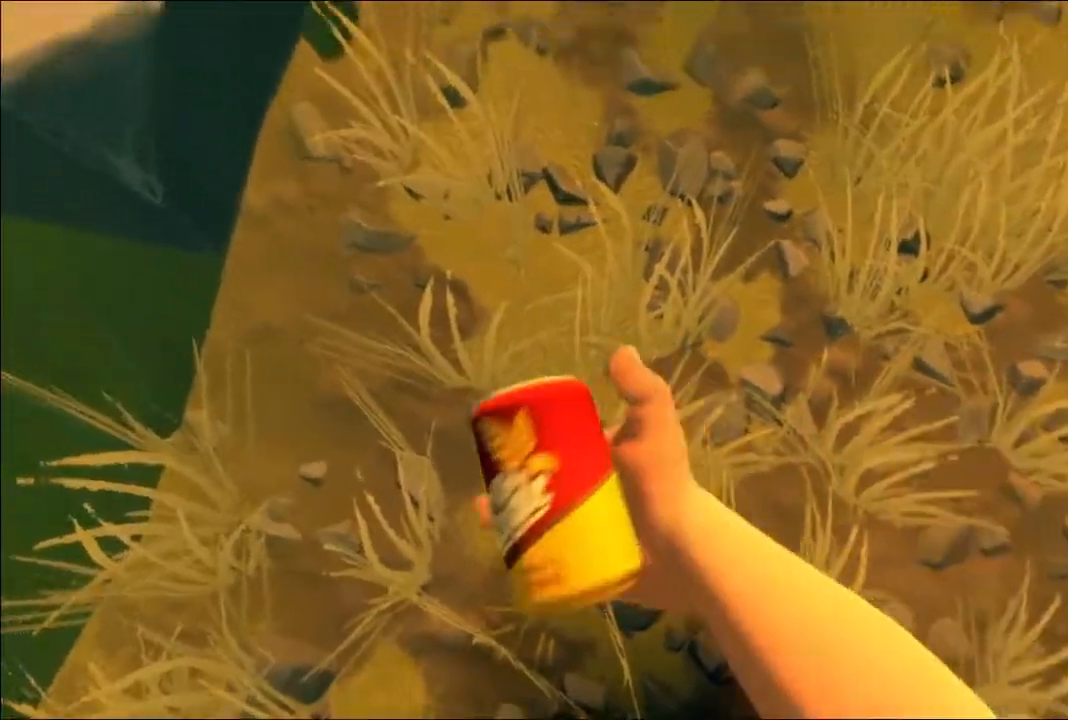
{"buttons": ["B"], "left_stick": "center", "right_stick": "left", "events": [[117, "B", "down"], [233, "left_stick", "up"], [383, "right_stick", "left"], [467, "left_stick", "center"]]}
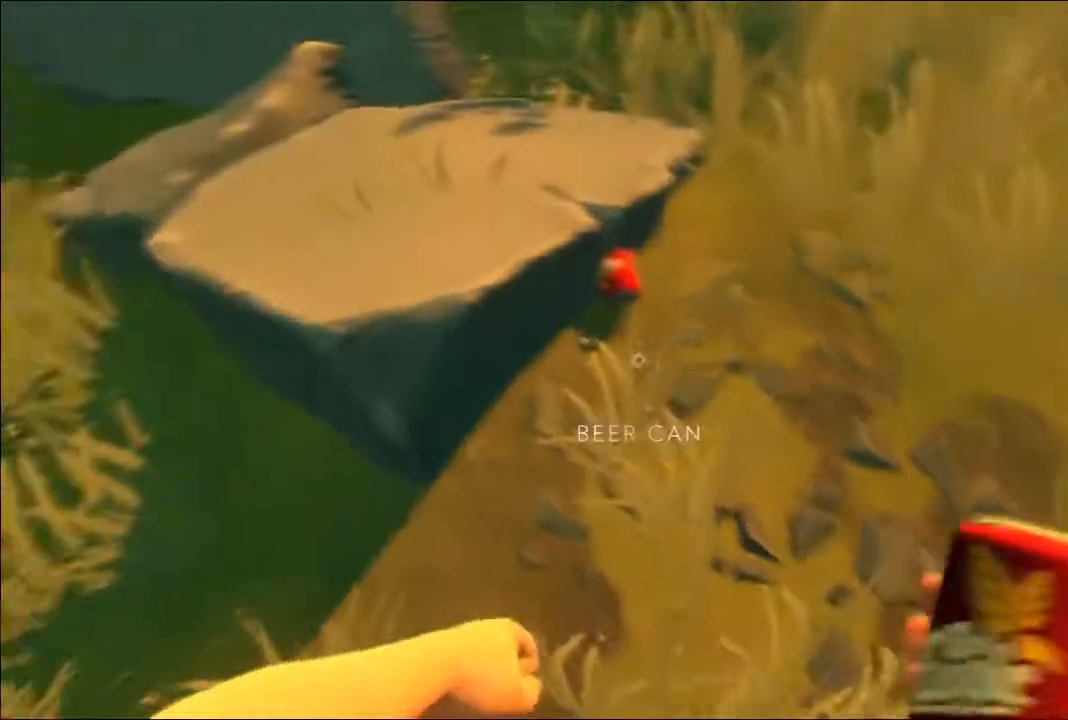
{"buttons": ["B"], "left_stick": "center", "right_stick": "center", "events": [[67, "right_stick", "center"], [267, "left_stick", "up"], [350, "right_stick", "right"], [450, "right_stick", "center"], [467, "left_stick", "center"]]}
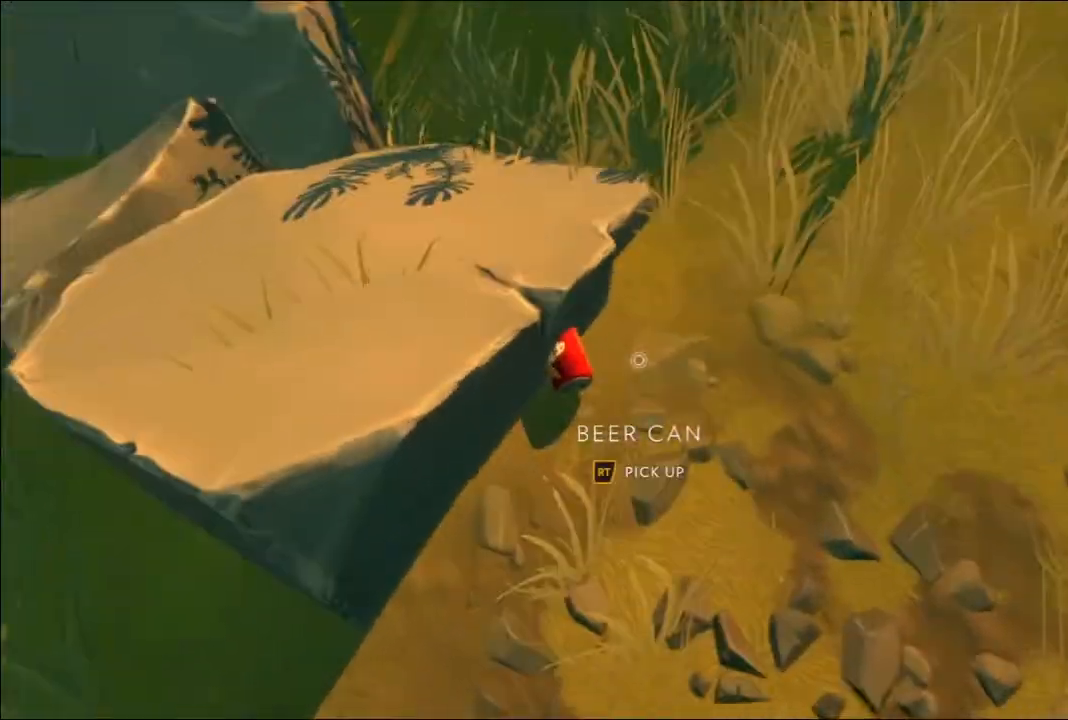
{"buttons": [], "left_stick": "center", "right_stick": "center", "events": [[183, "B", "up"], [217, "right_stick", "left"], [300, "R2", "down"], [300, "right_stick", "center"], [483, "R2", "up"]]}
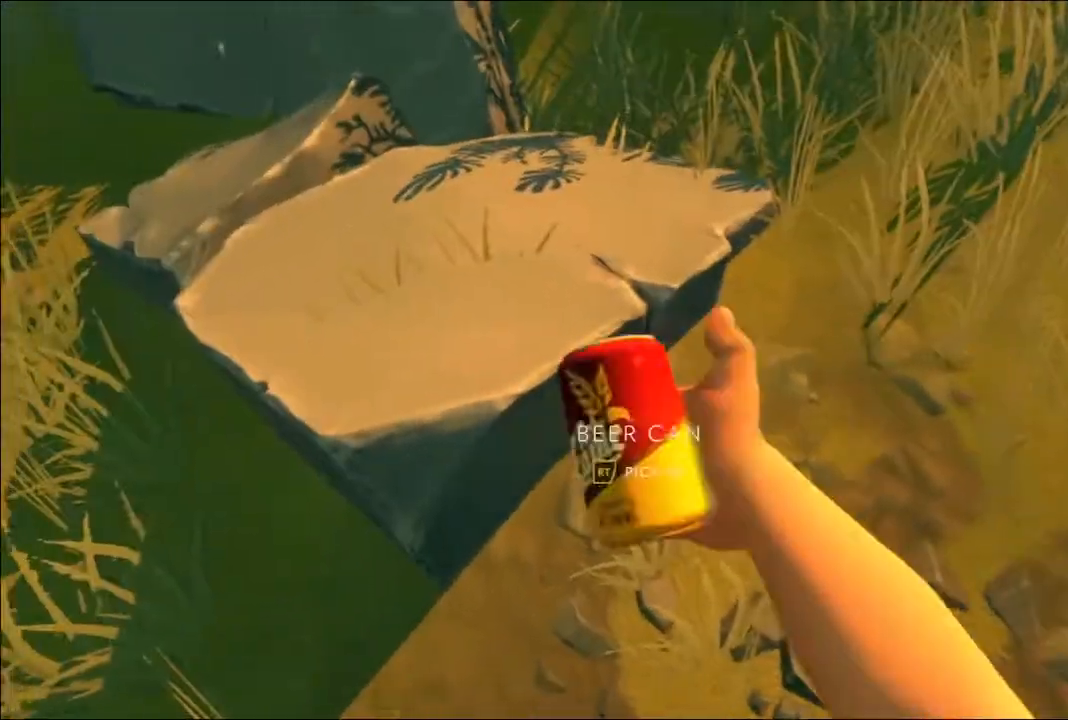
{"buttons": ["B"], "left_stick": "up", "right_stick": "up", "events": [[83, "right_stick", "up-right"], [133, "B", "down"], [317, "left_stick", "up"], [350, "right_stick", "up"]]}
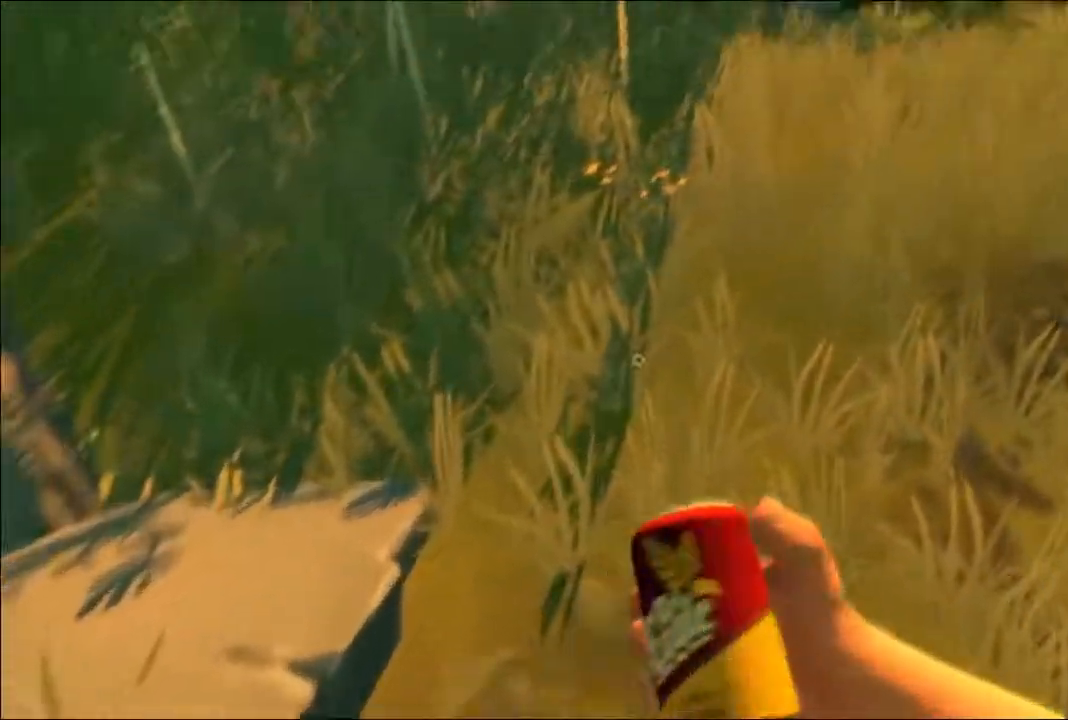
{"buttons": ["B"], "left_stick": "up", "right_stick": "up", "events": []}
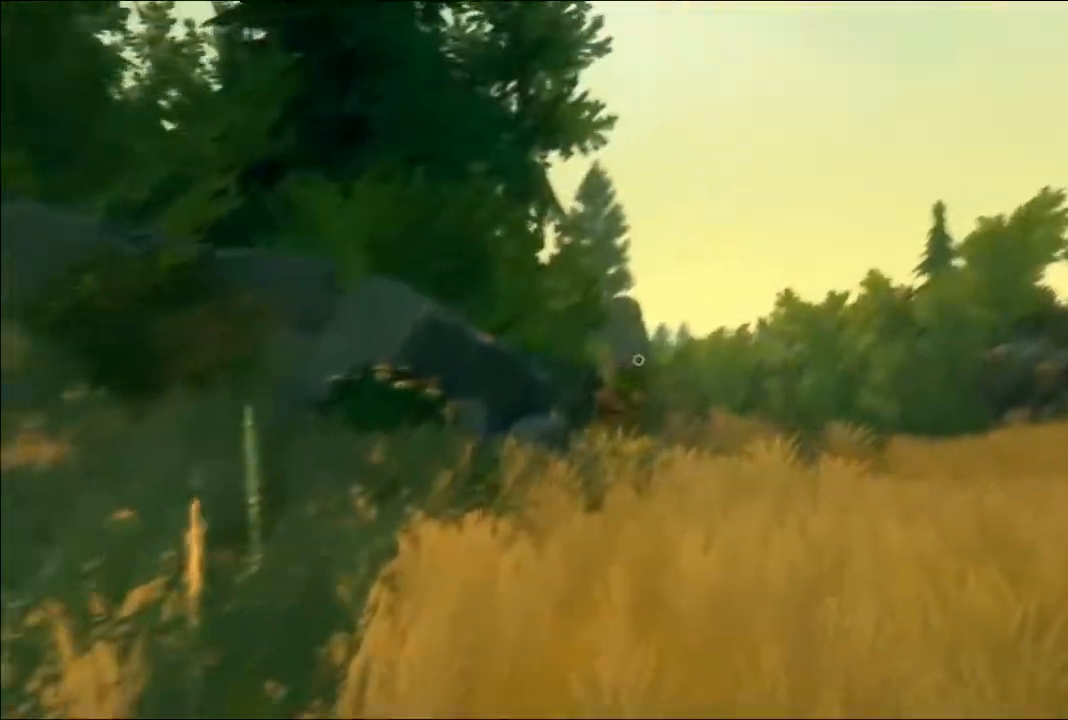
{"buttons": [], "left_stick": "up", "right_stick": "center", "events": [[50, "right_stick", "center"], [117, "B", "up"]]}
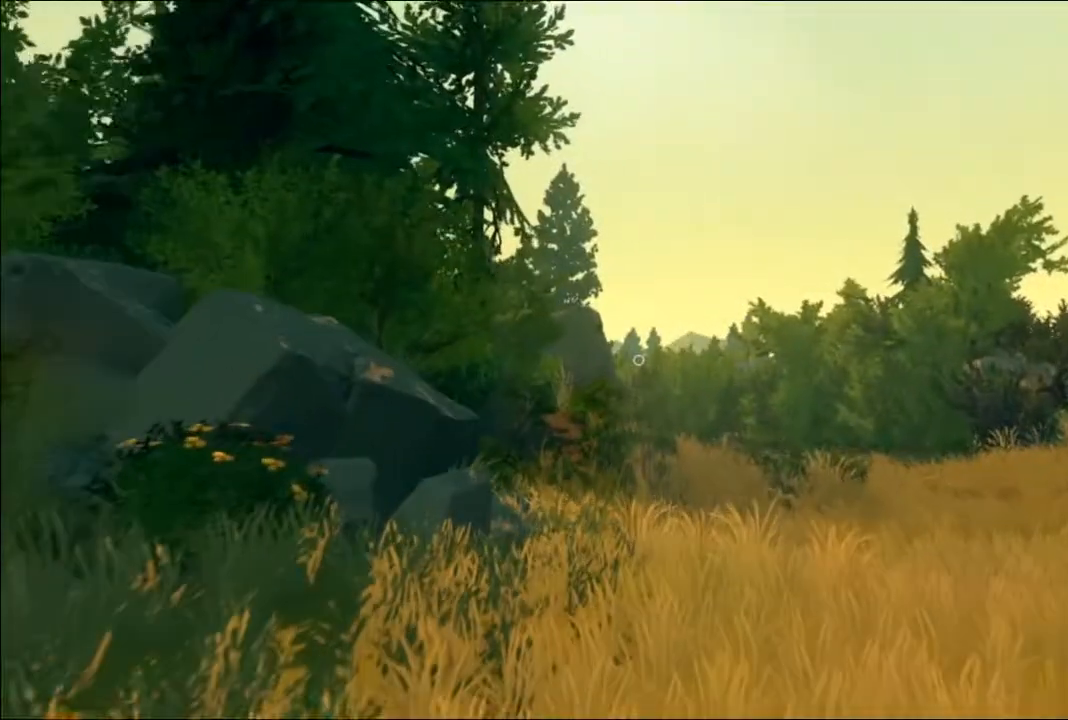
{"buttons": [], "left_stick": "up", "right_stick": "center", "events": [[117, "right_stick", "right"], [317, "left_stick", "up-left"], [467, "left_stick", "up"], [467, "right_stick", "center"]]}
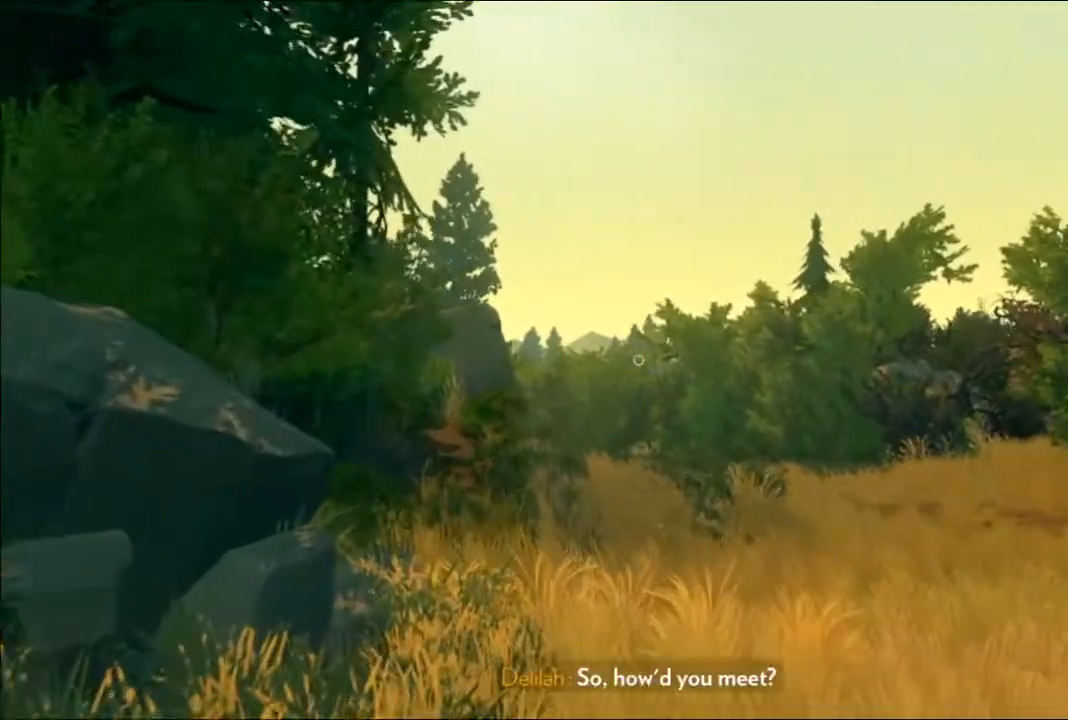
{"buttons": [], "left_stick": "up", "right_stick": "center", "events": []}
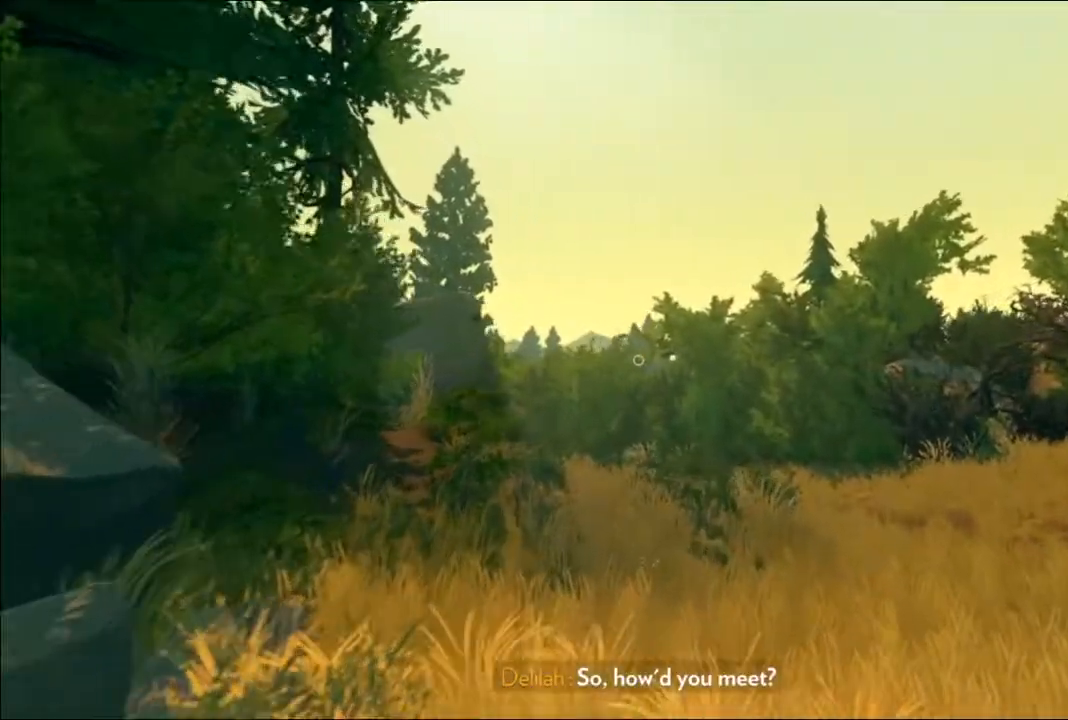
{"buttons": [], "left_stick": "up", "right_stick": "center", "events": []}
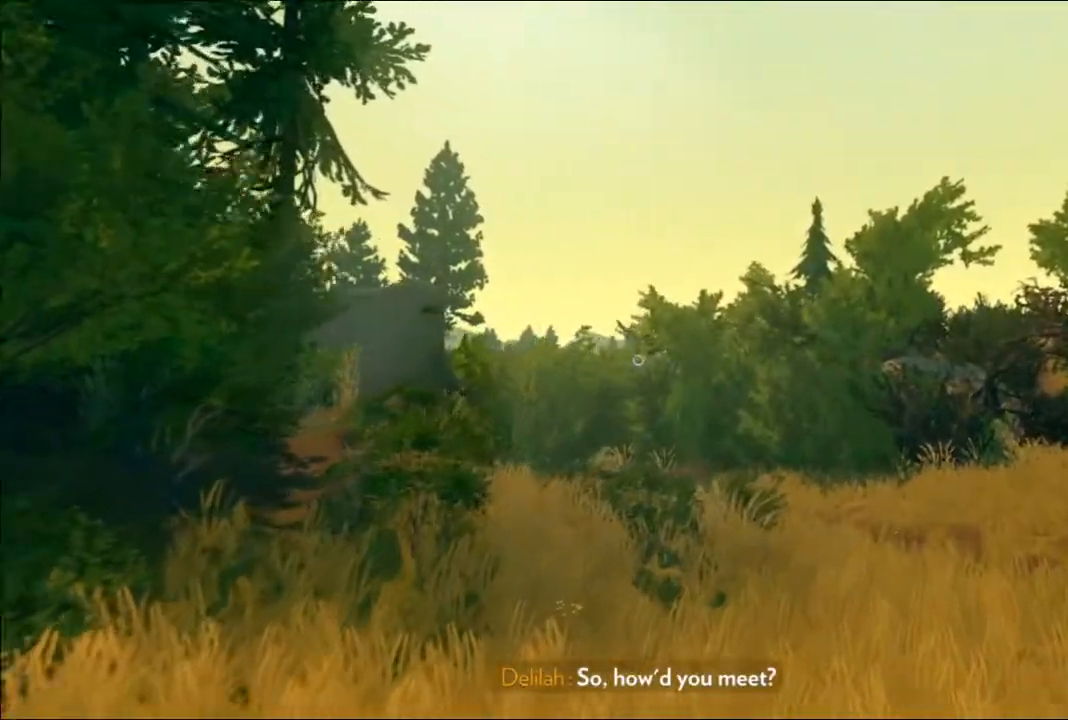
{"buttons": [], "left_stick": "up", "right_stick": "center", "events": []}
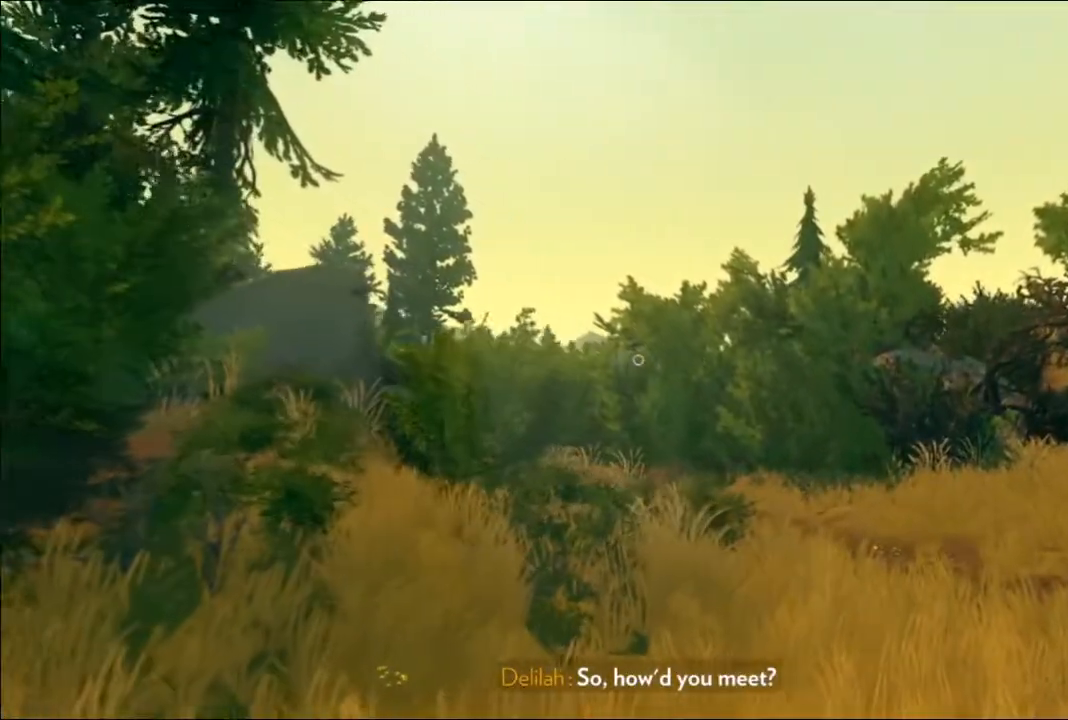
{"buttons": ["L3"], "left_stick": "up-right", "right_stick": "center", "events": [[400, "left_stick", "up-right"], [433, "L3", "down"]]}
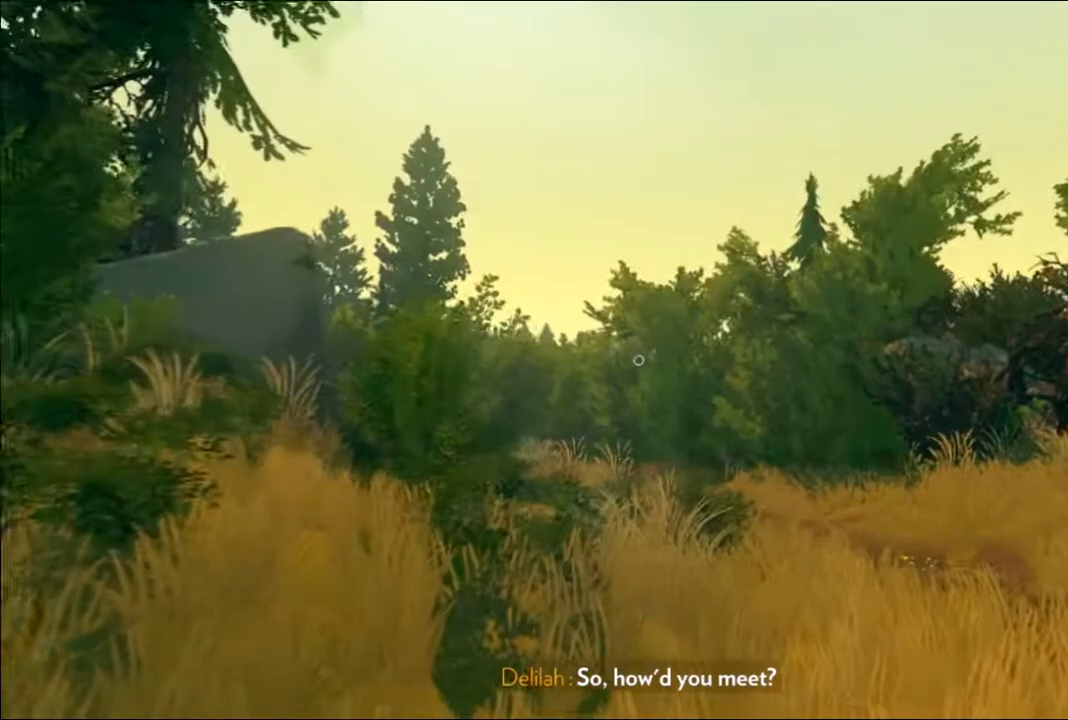
{"buttons": [], "left_stick": "up-right", "right_stick": "center", "events": [[50, "L3", "up"]]}
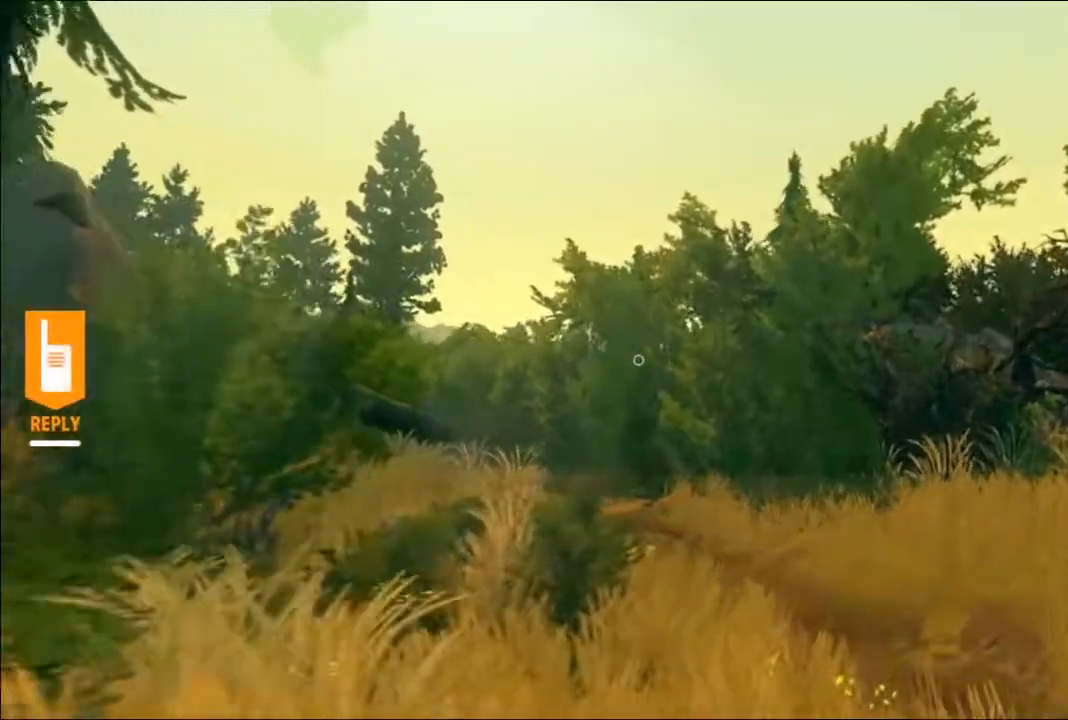
{"buttons": ["L2"], "left_stick": "up-right", "right_stick": "center", "events": [[133, "L2", "down"], [167, "right_stick", "down-left"], [333, "right_stick", "center"]]}
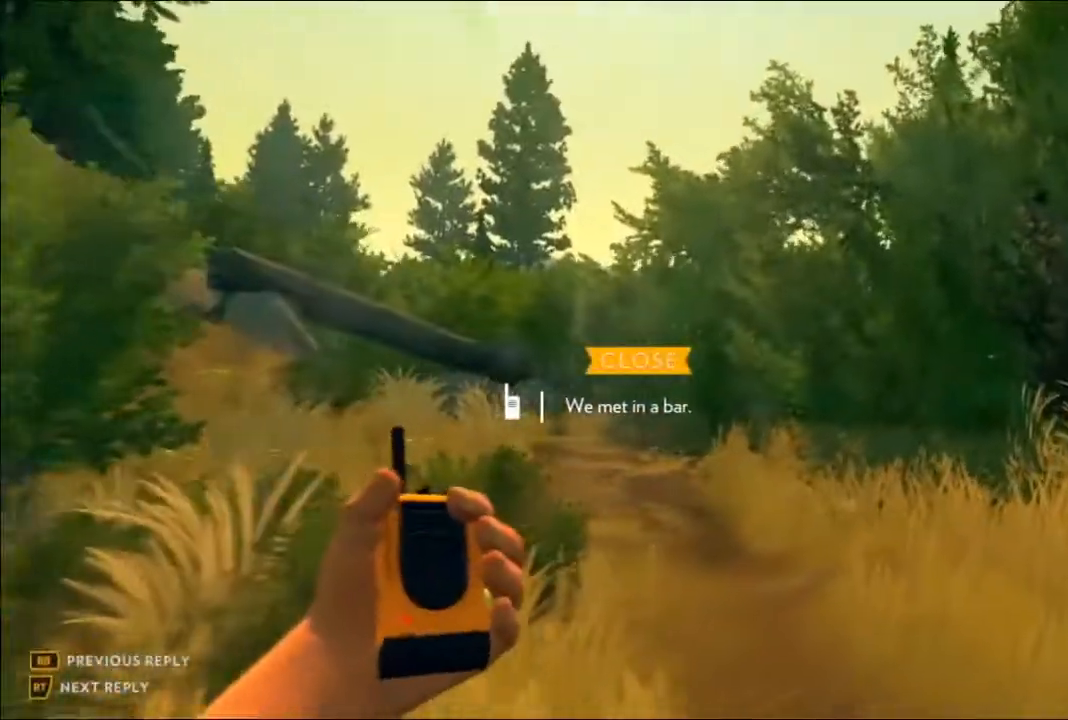
{"buttons": ["L2"], "left_stick": "up", "right_stick": "center", "events": [[333, "left_stick", "up"]]}
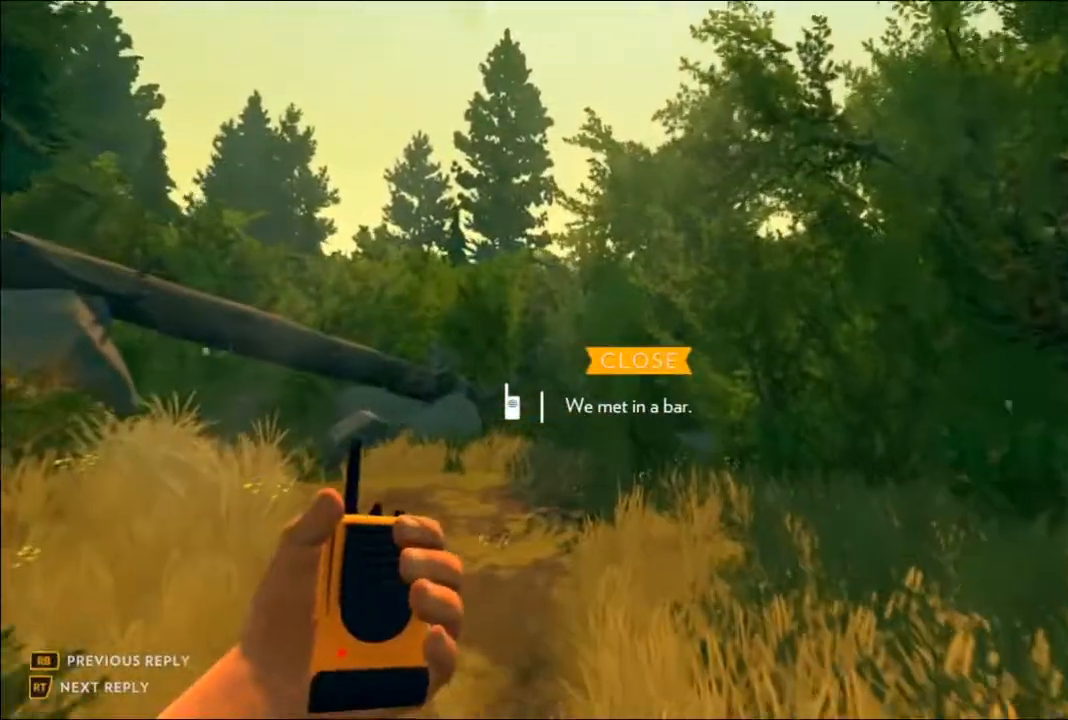
{"buttons": [], "left_stick": "up", "right_stick": "left", "events": [[83, "DPAD_DOWN", "down"], [183, "DPAD_DOWN", "up"], [467, "L2", "up"], [483, "right_stick", "left"]]}
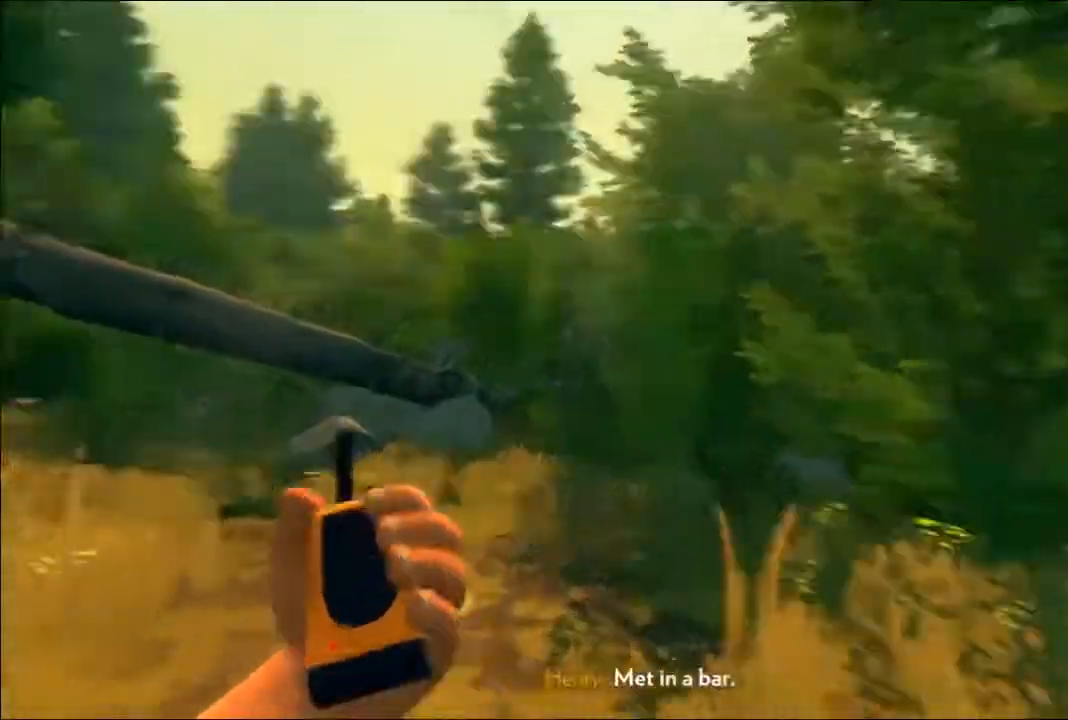
{"buttons": [], "left_stick": "up", "right_stick": "center", "events": [[300, "right_stick", "center"]]}
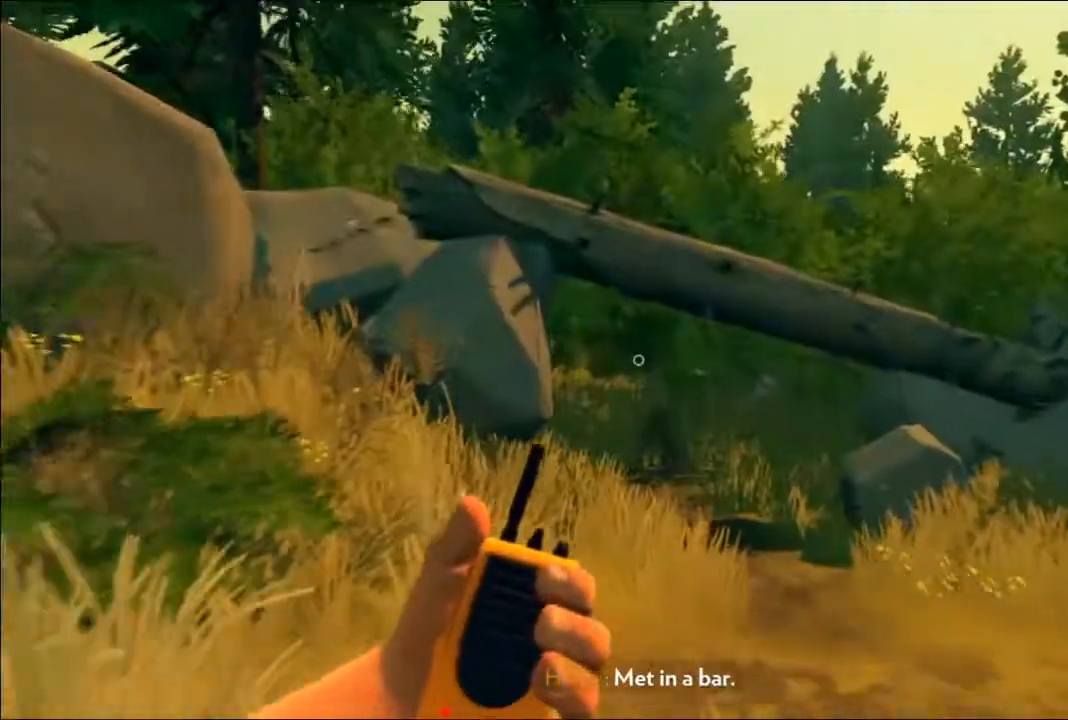
{"buttons": [], "left_stick": "up-right", "right_stick": "center", "events": [[250, "left_stick", "up-right"]]}
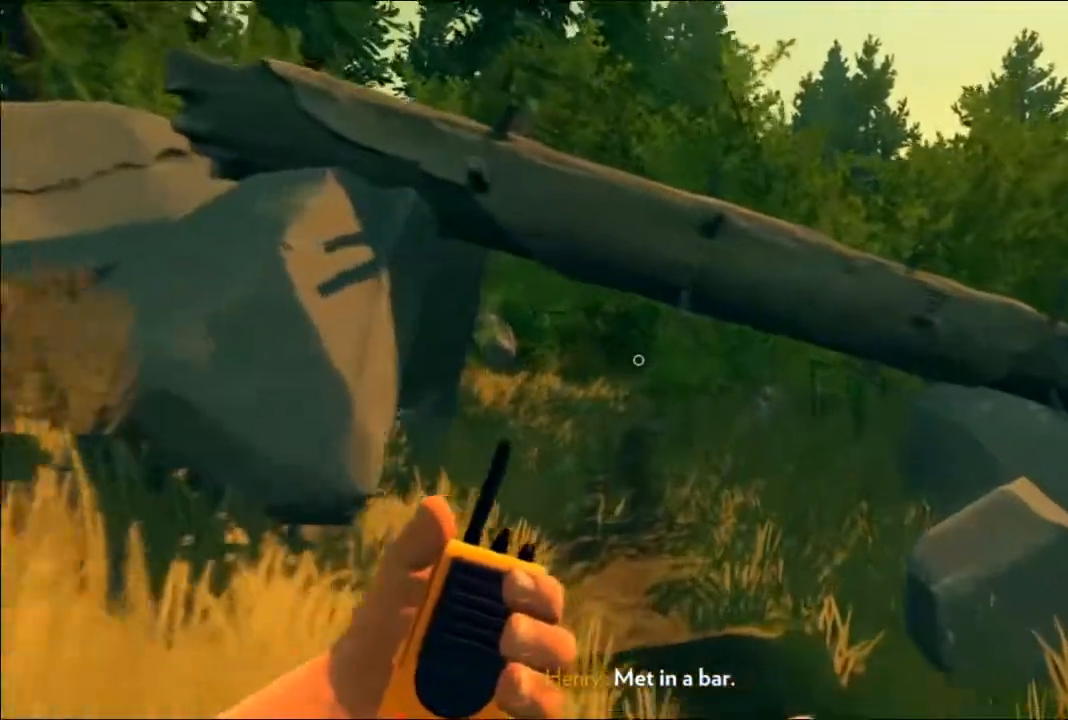
{"buttons": [], "left_stick": "up", "right_stick": "center", "events": [[17, "left_stick", "up"]]}
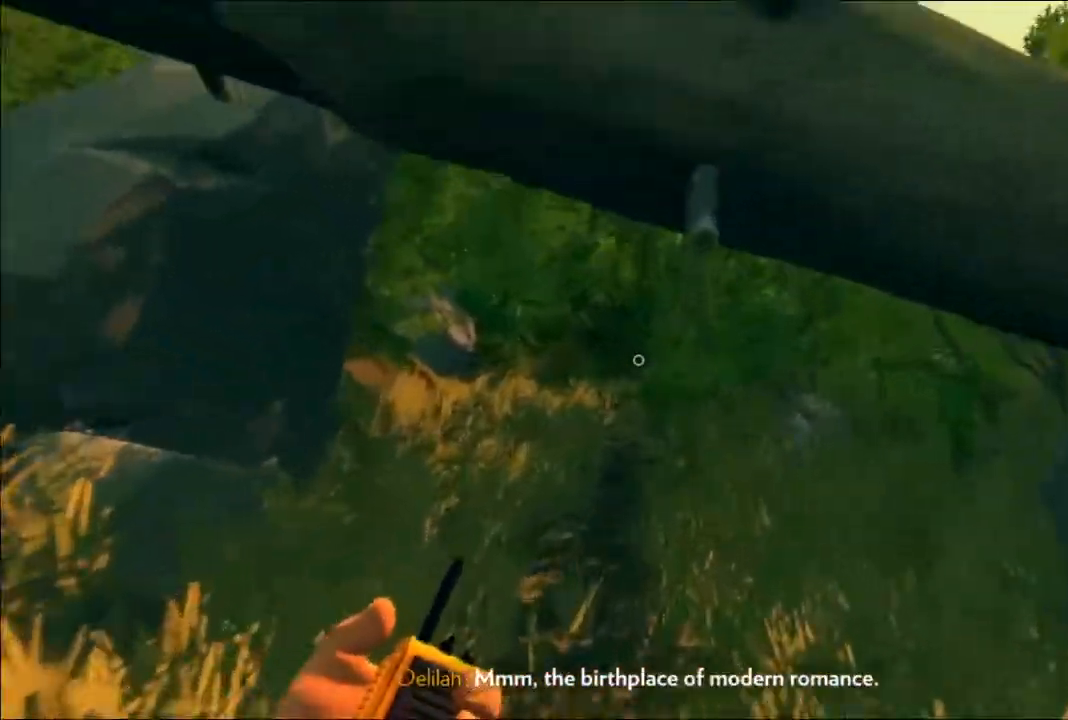
{"buttons": [], "left_stick": "up", "right_stick": "center", "events": []}
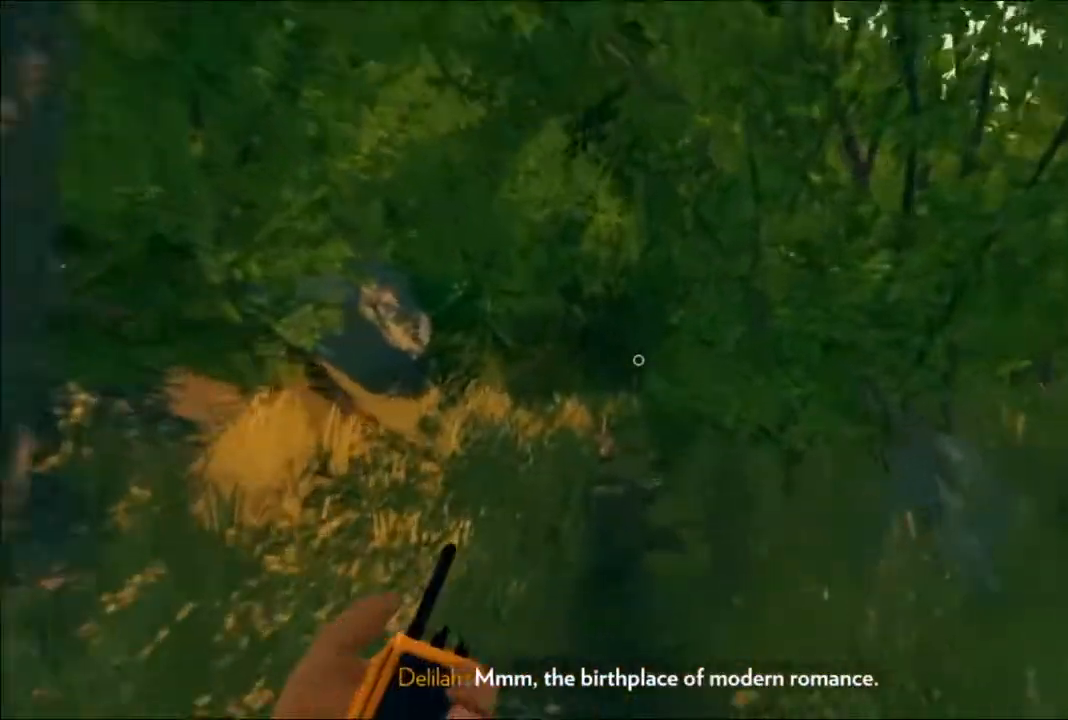
{"buttons": [], "left_stick": "up-left", "right_stick": "center", "events": [[117, "left_stick", "up-left"]]}
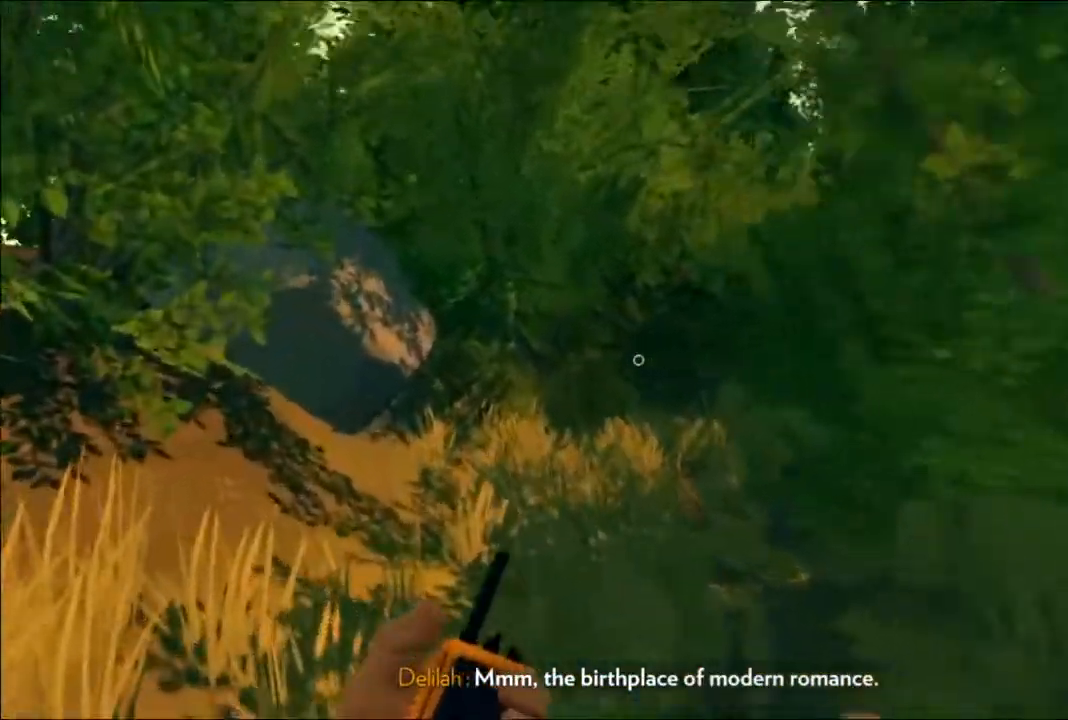
{"buttons": [], "left_stick": "up", "right_stick": "right", "events": [[200, "left_stick", "up"], [200, "right_stick", "right"]]}
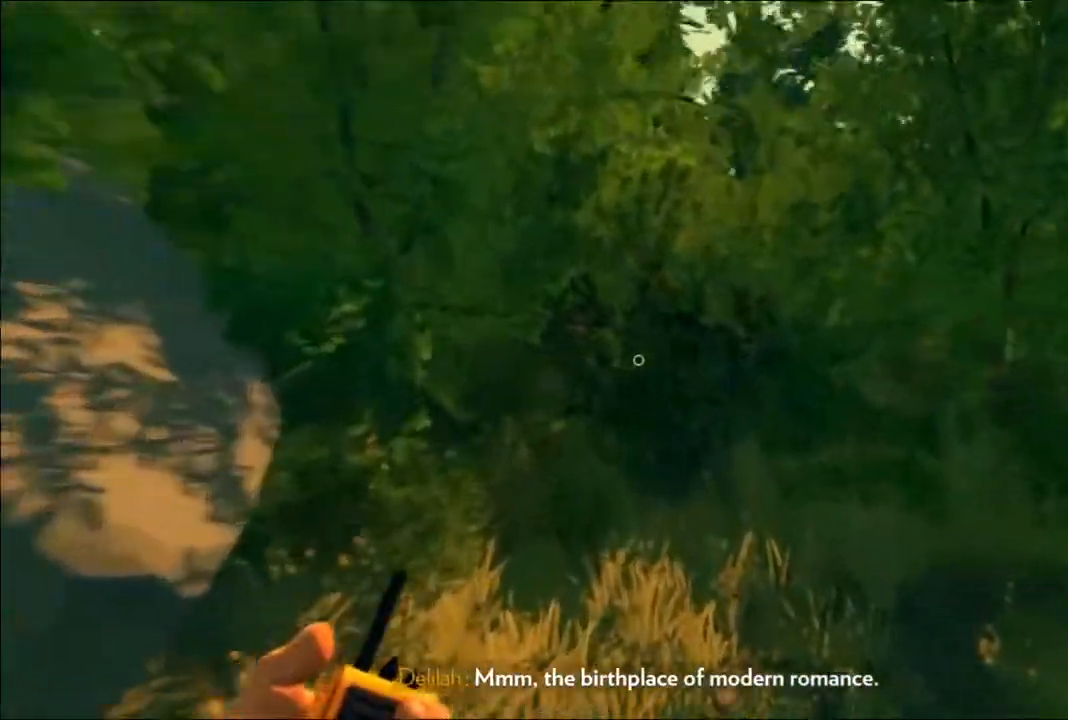
{"buttons": [], "left_stick": "up-left", "right_stick": "right", "events": [[367, "left_stick", "up-left"]]}
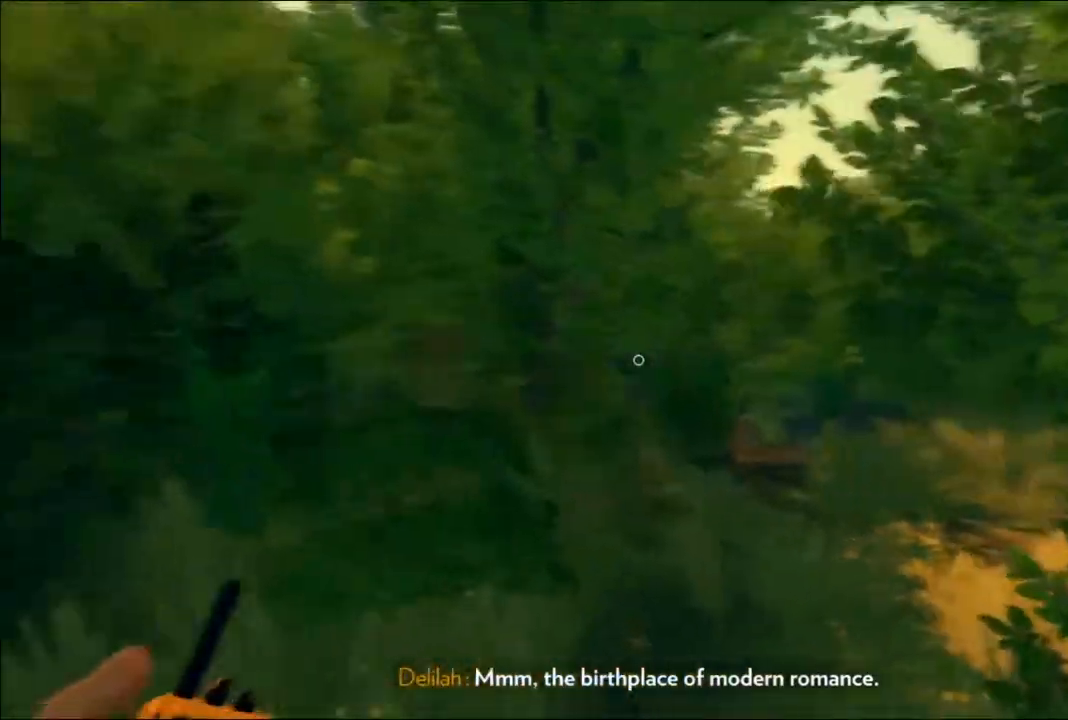
{"buttons": [], "left_stick": "up", "right_stick": "down-right", "events": [[150, "left_stick", "up"], [267, "right_stick", "center"], [500, "right_stick", "down-right"]]}
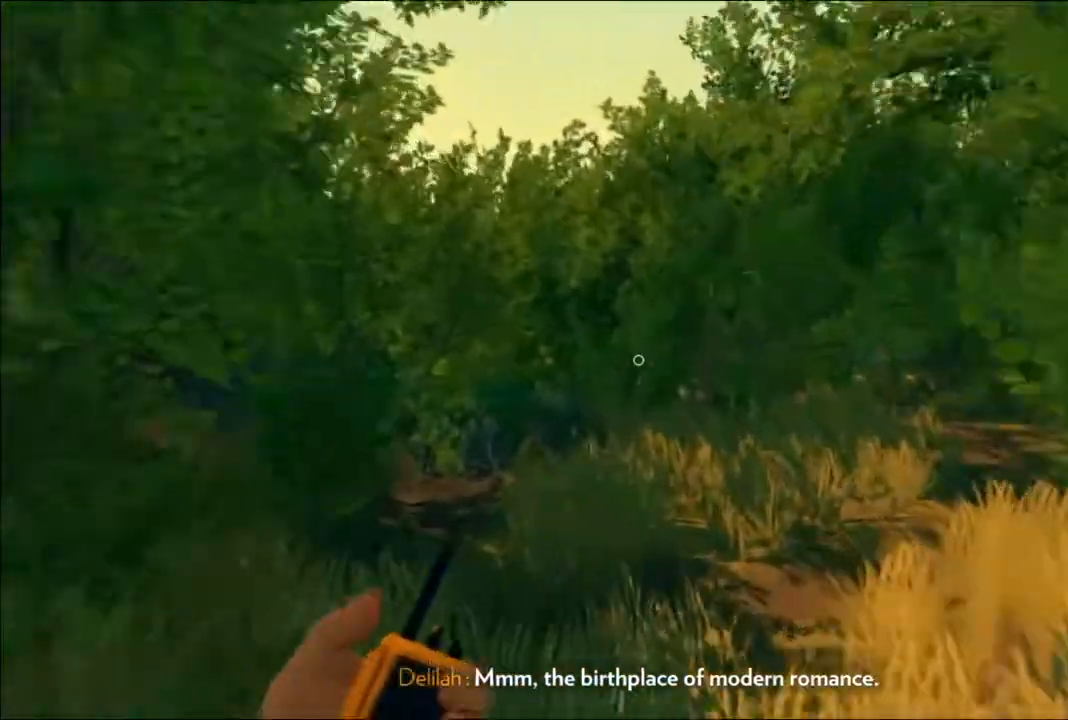
{"buttons": [], "left_stick": "up", "right_stick": "down-right", "events": []}
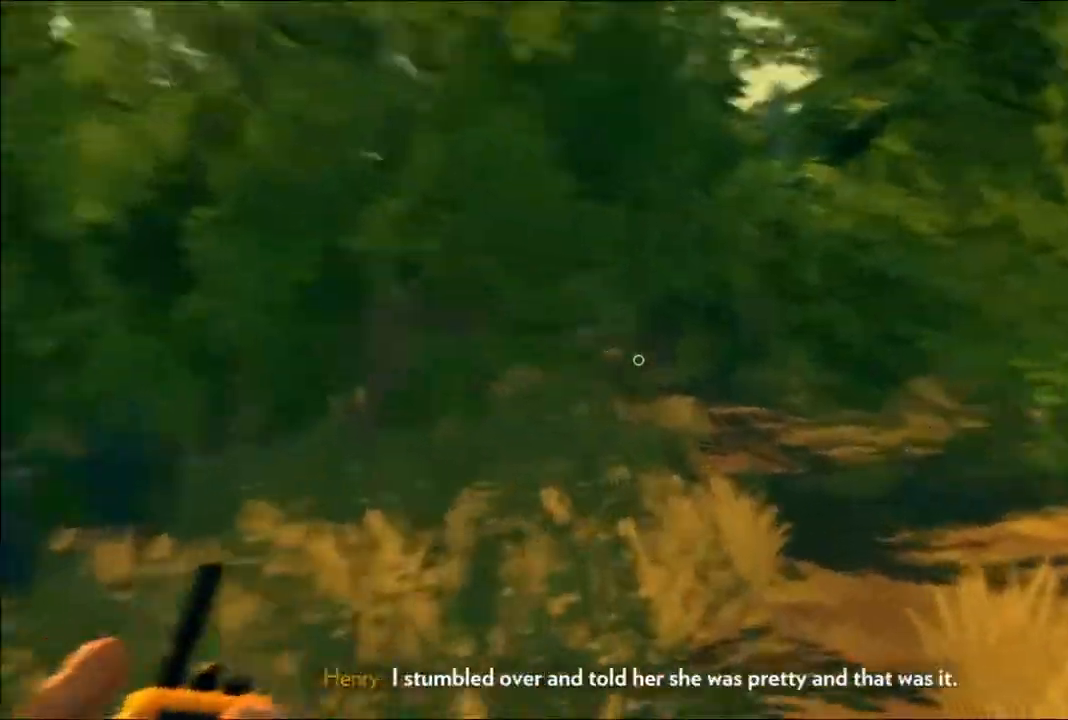
{"buttons": [], "left_stick": "up", "right_stick": "left", "events": [[83, "right_stick", "center"], [483, "right_stick", "left"]]}
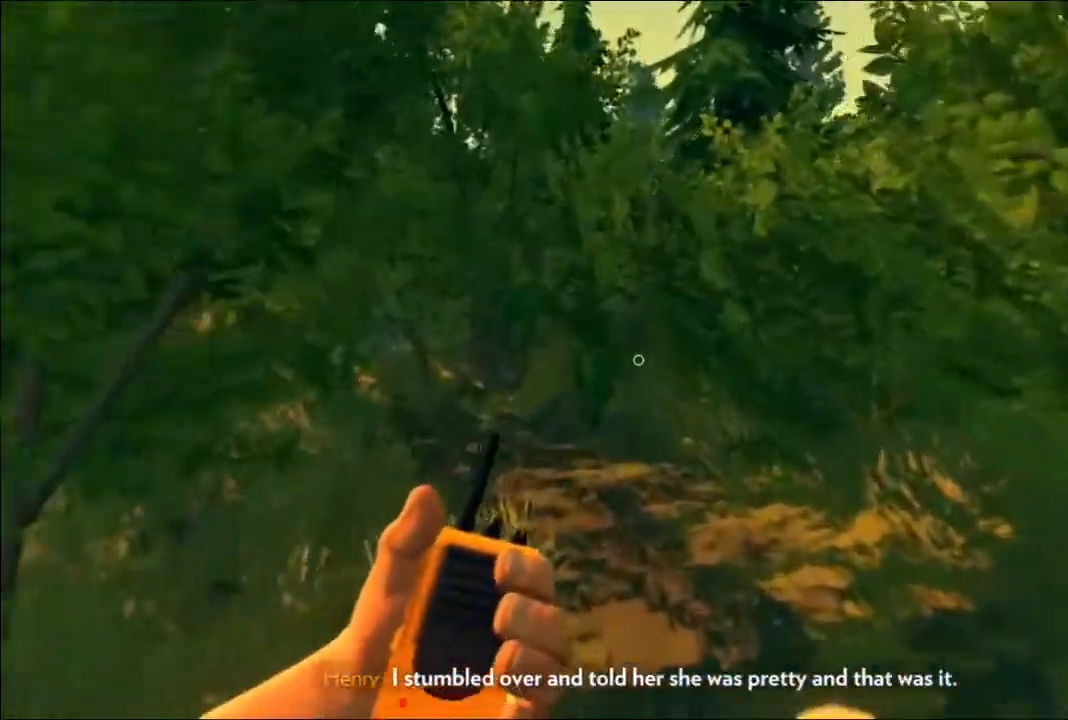
{"buttons": [], "left_stick": "up", "right_stick": "left", "events": []}
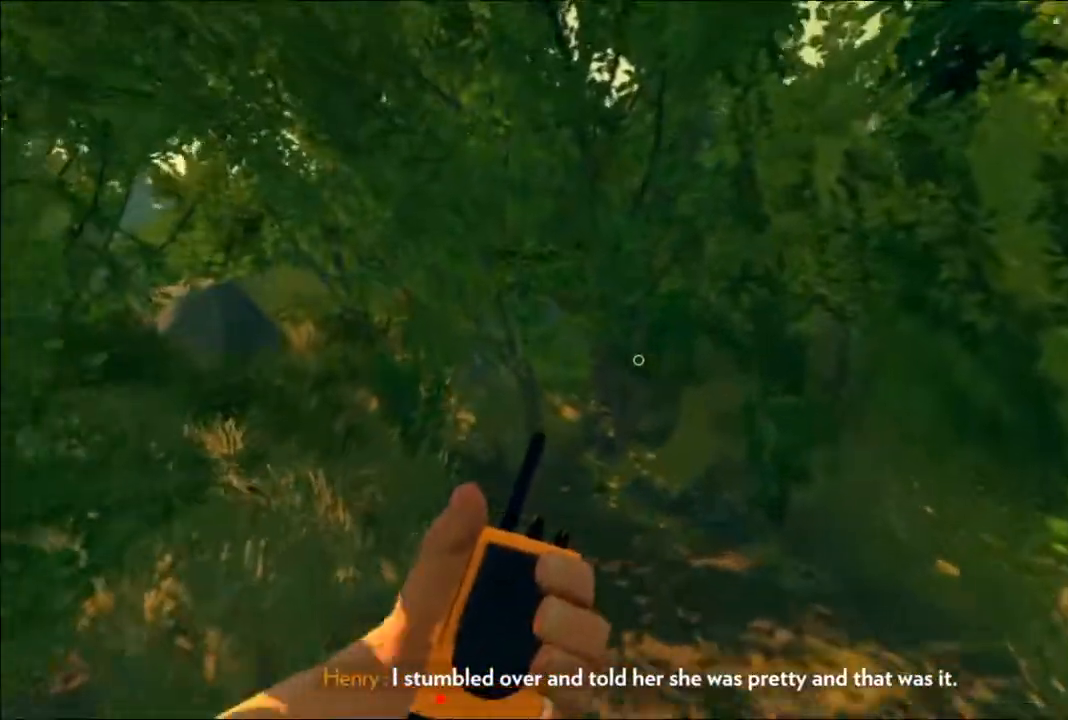
{"buttons": [], "left_stick": "up-right", "right_stick": "center", "events": [[33, "left_stick", "up-right"], [417, "right_stick", "center"]]}
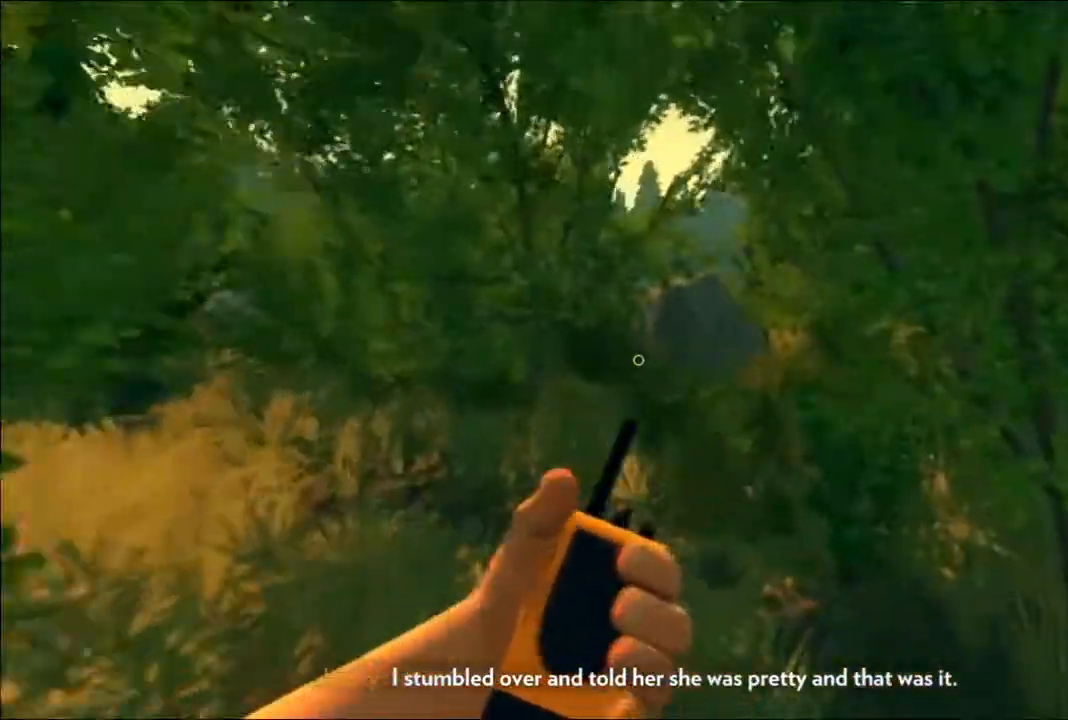
{"buttons": [], "left_stick": "up", "right_stick": "center", "events": [[67, "right_stick", "left"], [400, "right_stick", "center"], [483, "left_stick", "up"]]}